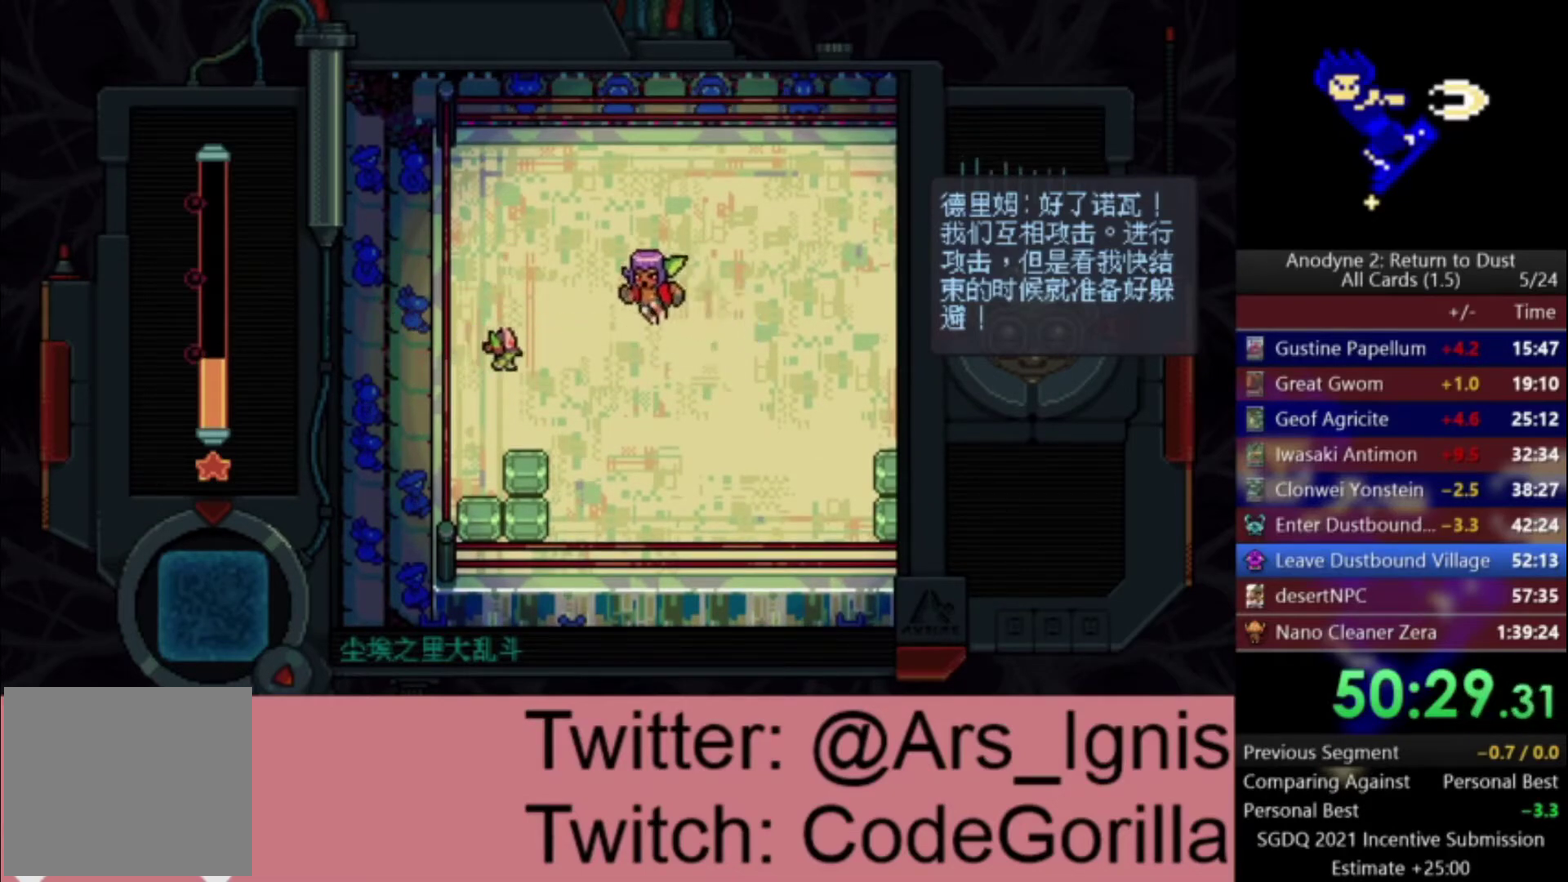
Gameplay with a controller (Xbox layout); each line is a JSON object with the inputs held at the frame after it. "events" lists button and stick changes between this image and that frame as [ms after this image, input, new state], when the widget could be followed in between. This document gives stick clicks only as held states, not as events. Not read: left_stick.
{"buttons": ["DPAD_DOWN", "DPAD_RIGHT"], "right_stick": "center", "events": [[66, "DPAD_DOWN", "down"], [100, "DPAD_RIGHT", "up"], [166, "X", "down"], [267, "DPAD_DOWN", "up"], [467, "DPAD_RIGHT", "down"], [467, "X", "up"], [500, "DPAD_DOWN", "down"]]}
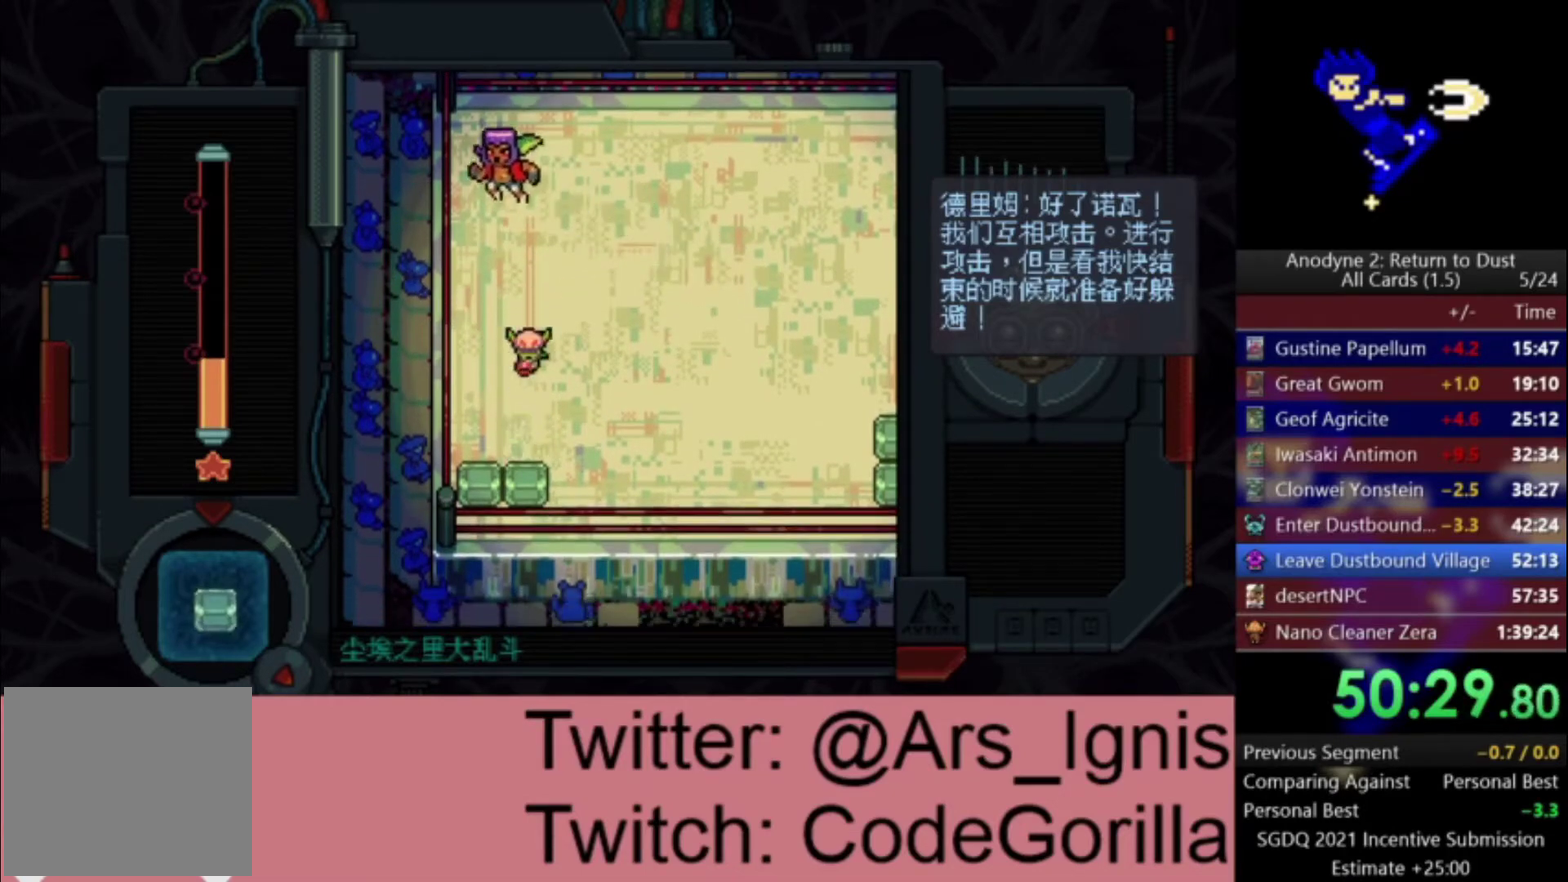
{"buttons": [], "right_stick": "center", "events": [[34, "DPAD_DOWN", "up"], [100, "DPAD_UP", "down"], [134, "DPAD_RIGHT", "up"], [300, "X", "down"], [367, "DPAD_UP", "up"], [467, "X", "up"]]}
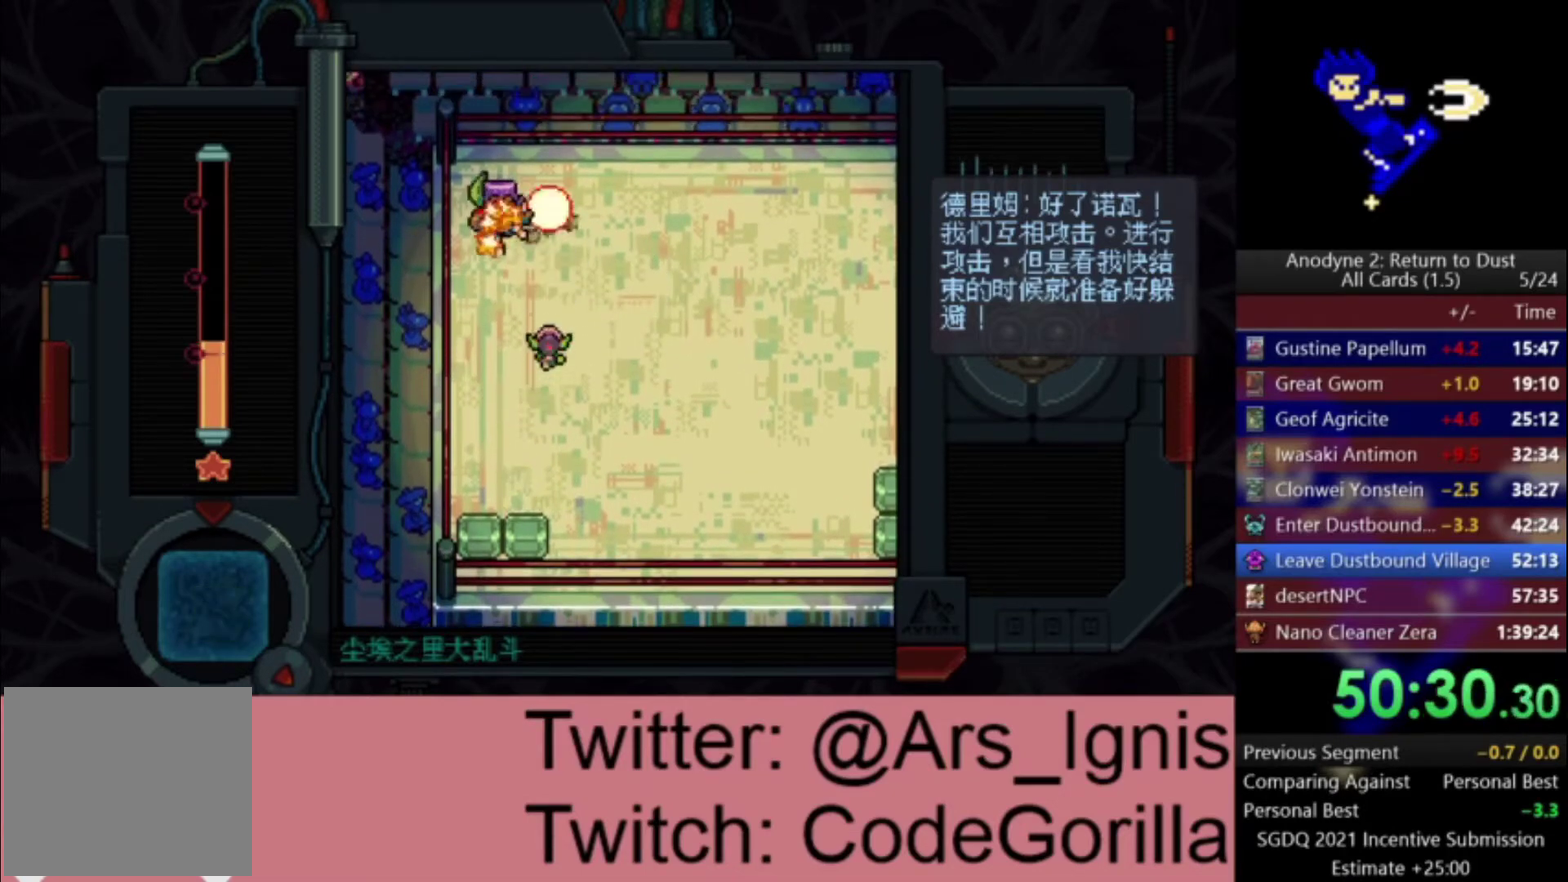
{"buttons": ["DPAD_RIGHT"], "right_stick": "center", "events": [[400, "DPAD_RIGHT", "down"]]}
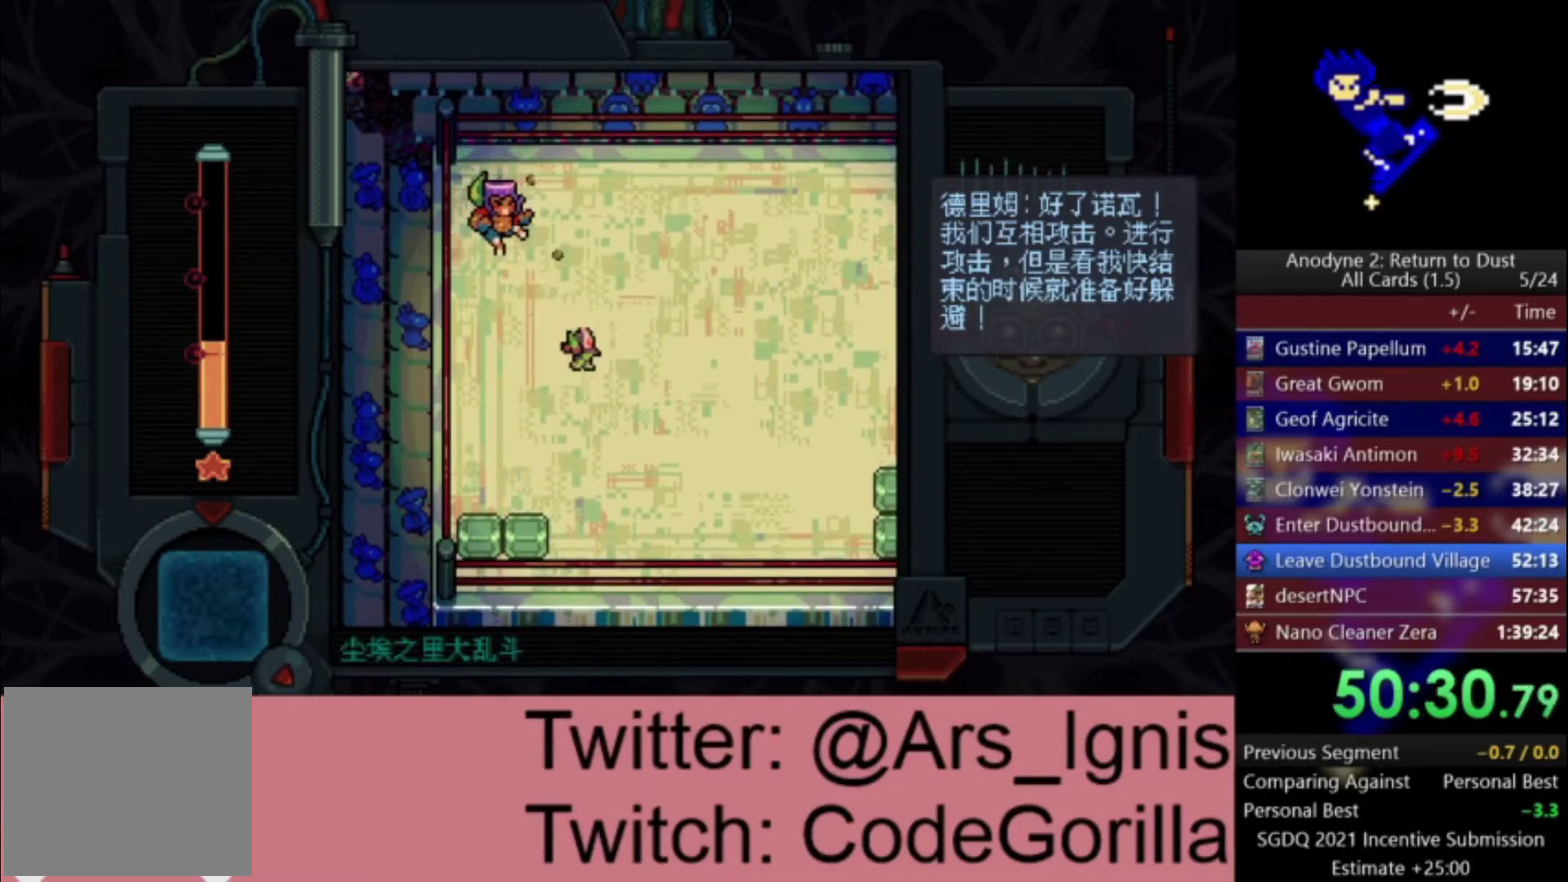
{"buttons": ["DPAD_DOWN", "DPAD_RIGHT"], "right_stick": "center", "events": [[34, "DPAD_RIGHT", "up"], [300, "DPAD_RIGHT", "down"], [467, "DPAD_DOWN", "down"]]}
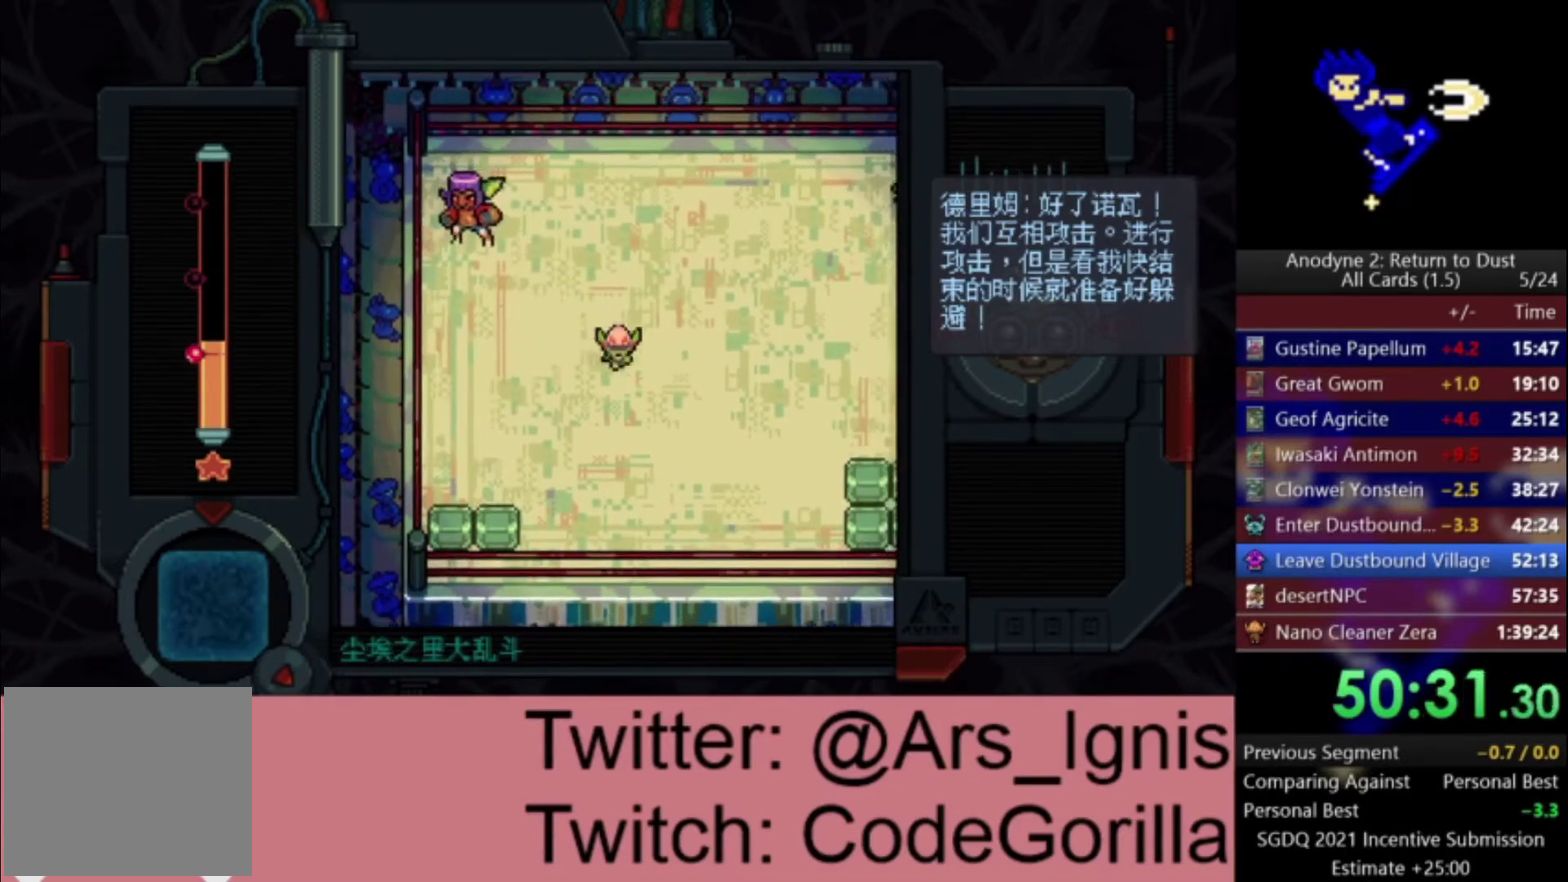
{"buttons": ["DPAD_RIGHT"], "right_stick": "center", "events": [[133, "DPAD_DOWN", "up"]]}
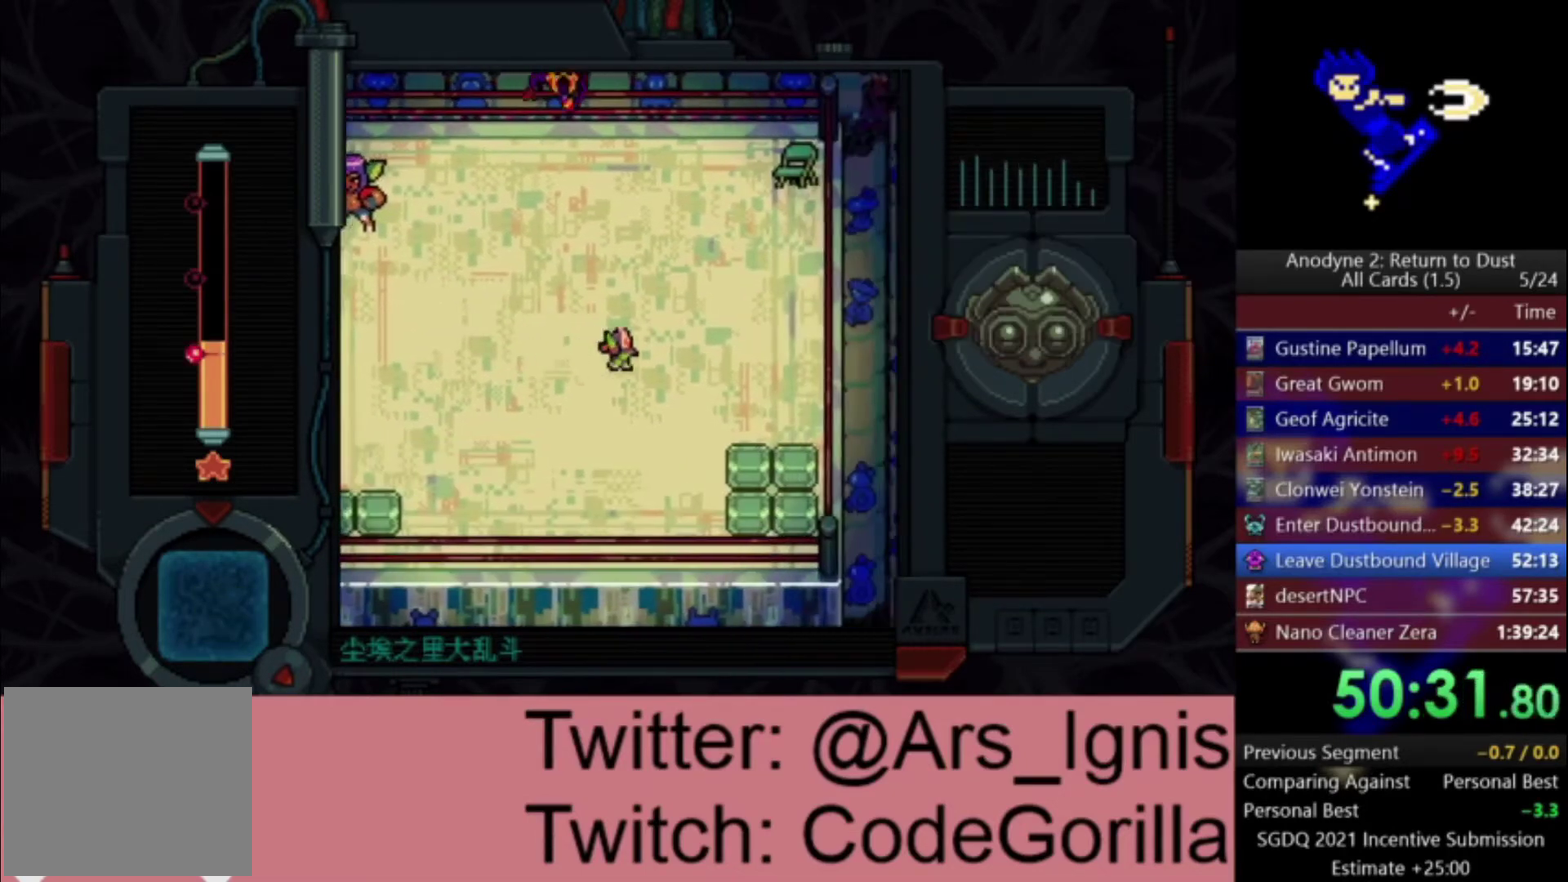
{"buttons": [], "right_stick": "center", "events": [[167, "DPAD_RIGHT", "up"]]}